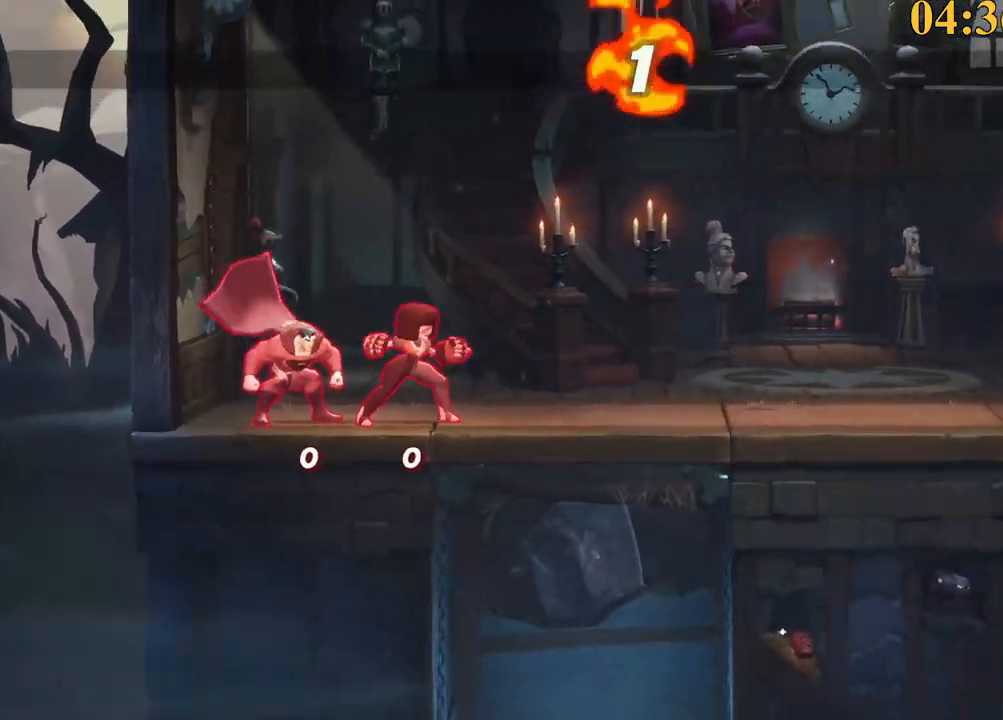
Gameplay with keyboard; each line is a JSON object with the keys held at the frame after it. "events" lists presses ("down") and releases ("up") of ".", "/", "0", "1", "2", "3", "4", "5", "6", "7", "8", "9", "a", "alt_l", "alt_r", "b", "backslash", "backspace", "c", "caps_lock", "comma", "ctrl_l", "ctrl_r", "d", "e", "equals", "f", "g", "h", "i", "j", "k", "l", "lbracket", "m", "minus", "n", "o", "p", "q", "quote", "r", "rbracket", "return", "s", "semicolon", "shift_l", "shift_r", "space", "super_l", "super_r", "t", "tab", "tilde", "u", "v", "w", "x", "y" and "z" between this image and that frame as [ms after this image, input, new state], when the widget could be followed in between. No other keys are recorded. Mouse input is not recorded.
{"keys": ["a"], "events": [[300, "a", "down"]]}
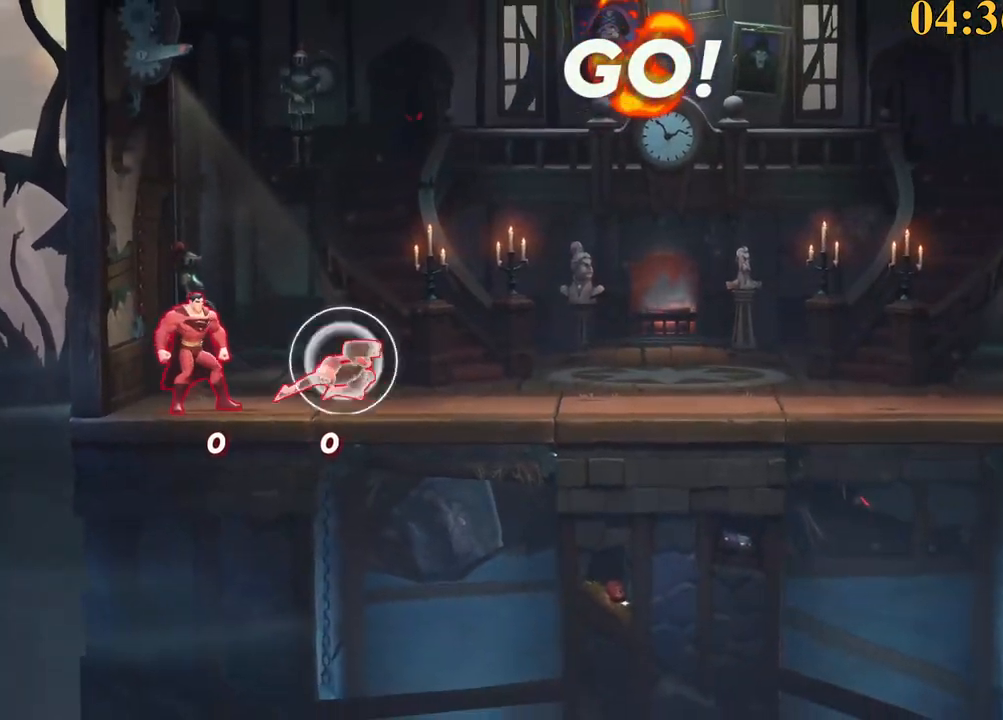
{"keys": ["a"], "events": [[67, "x", "down"], [217, "x", "up"]]}
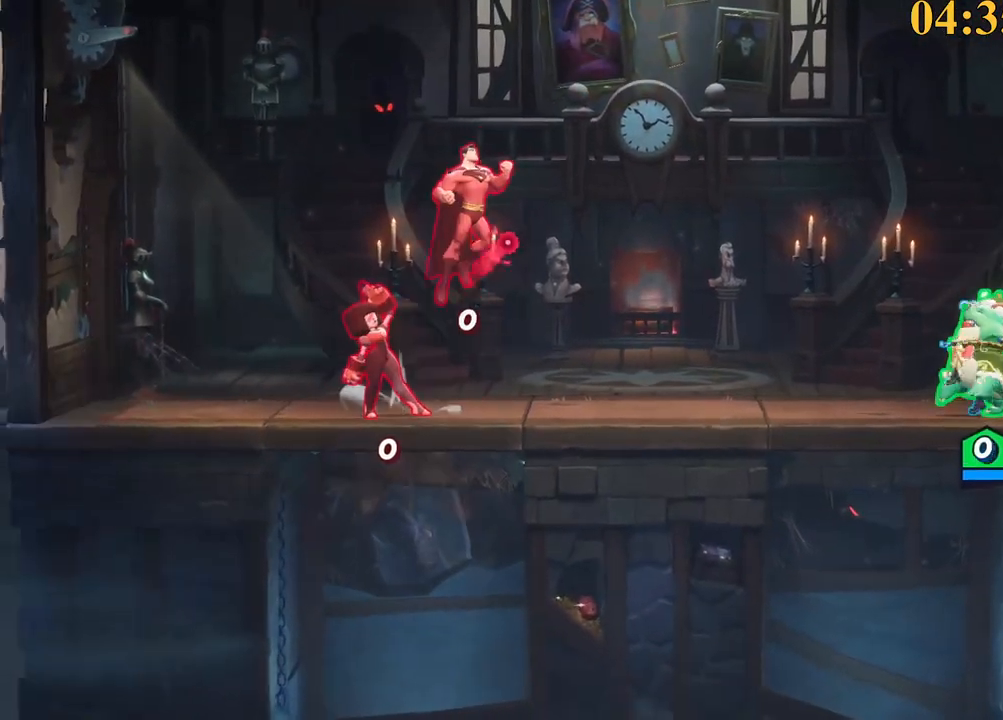
{"keys": ["a", "w"], "events": [[33, "w", "down"], [267, "quote", "down"], [367, "quote", "up"]]}
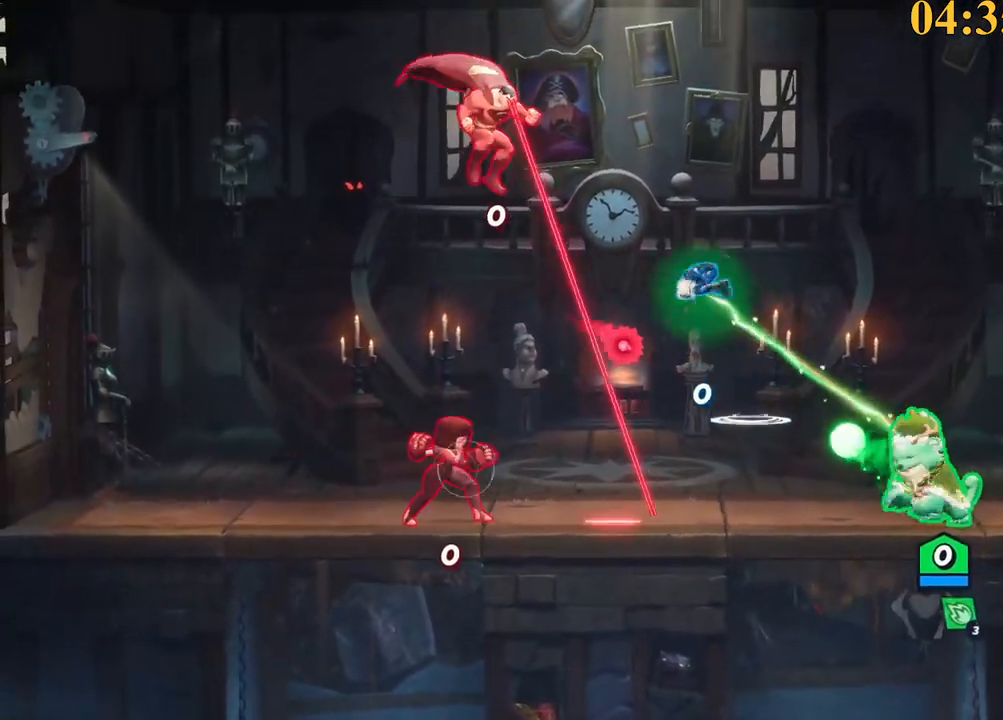
{"keys": ["d"], "events": [[150, "a", "up"], [233, "d", "down"], [333, "w", "up"]]}
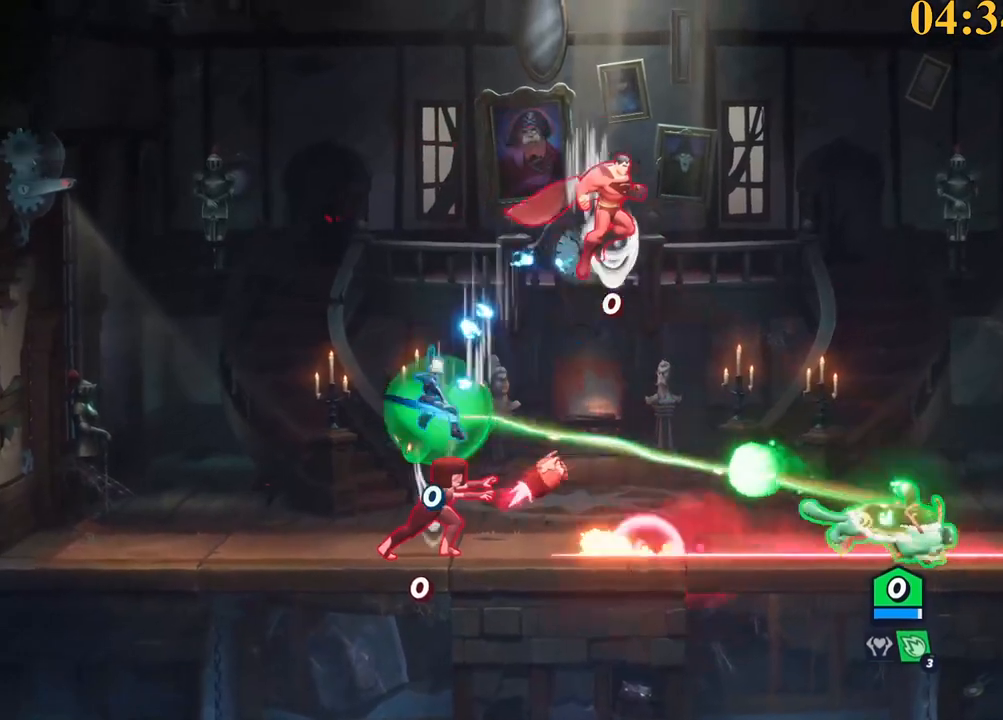
{"keys": ["a", "p"], "events": [[17, "backslash", "down"], [100, "backslash", "up"], [100, "w", "down"], [200, "space", "down"], [283, "a", "down"], [283, "d", "up"], [283, "space", "up"], [333, "space", "down"], [333, "w", "up"], [383, "space", "up"], [433, "p", "down"]]}
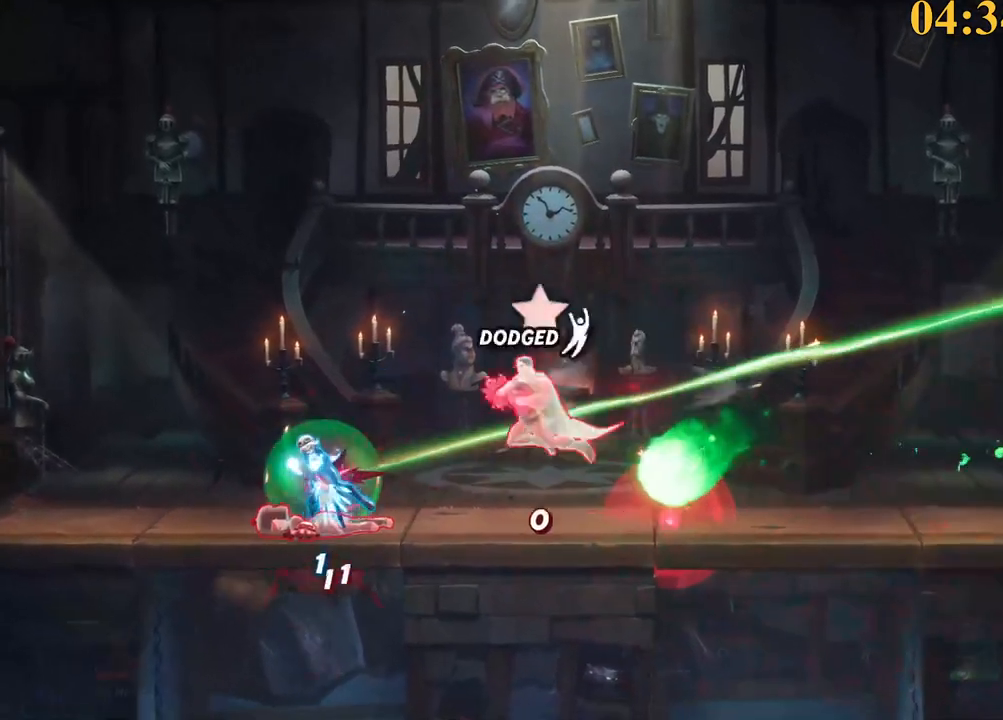
{"keys": ["a", "backslash"], "events": [[17, "s", "down"], [117, "p", "up"], [433, "s", "up"], [483, "backslash", "down"]]}
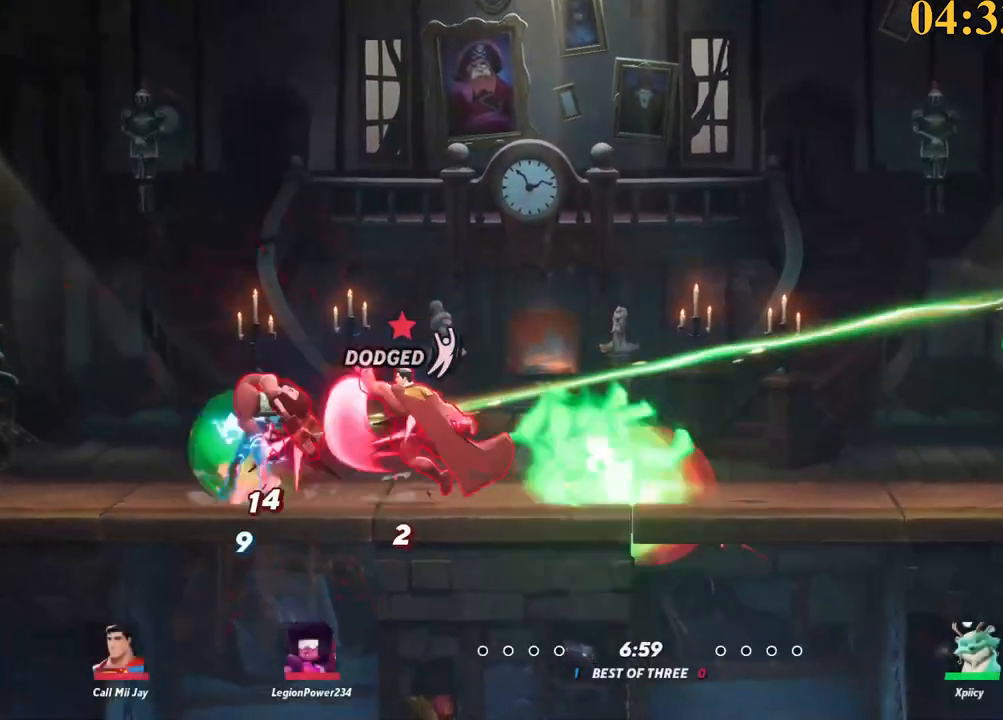
{"keys": ["a"], "events": [[167, "backslash", "up"], [217, "x", "down"], [300, "x", "up"]]}
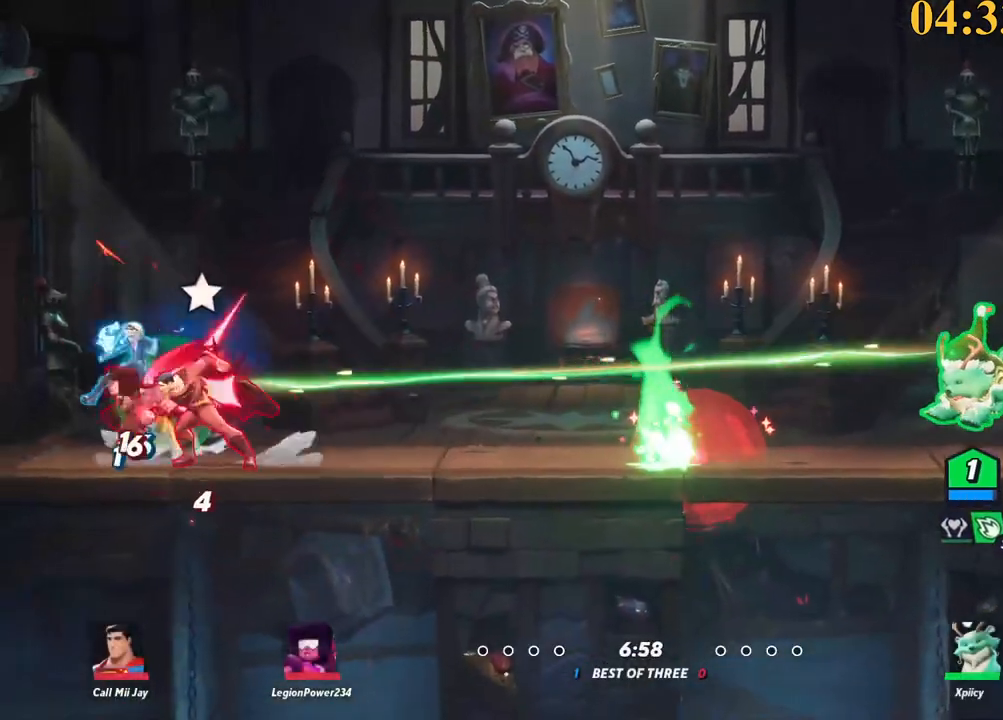
{"keys": ["a", "quote"], "events": [[267, "return", "down"], [300, "quote", "down"], [350, "quote", "up"], [350, "return", "up"], [433, "quote", "down"]]}
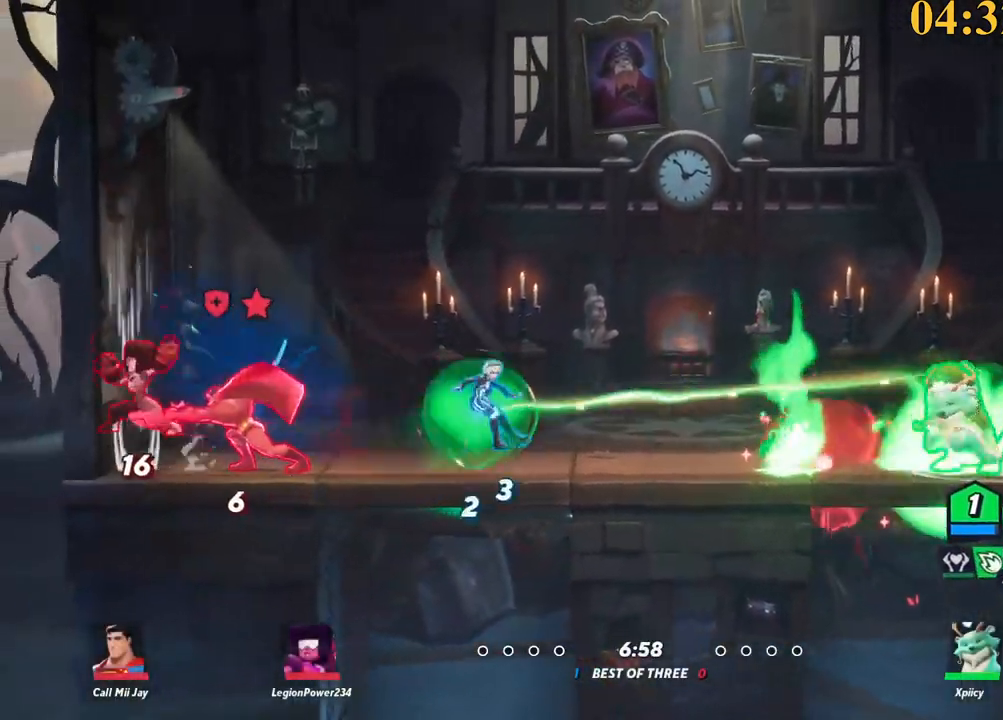
{"keys": ["a", "backslash", "space"], "events": [[33, "quote", "up"], [367, "backslash", "down"], [500, "space", "down"]]}
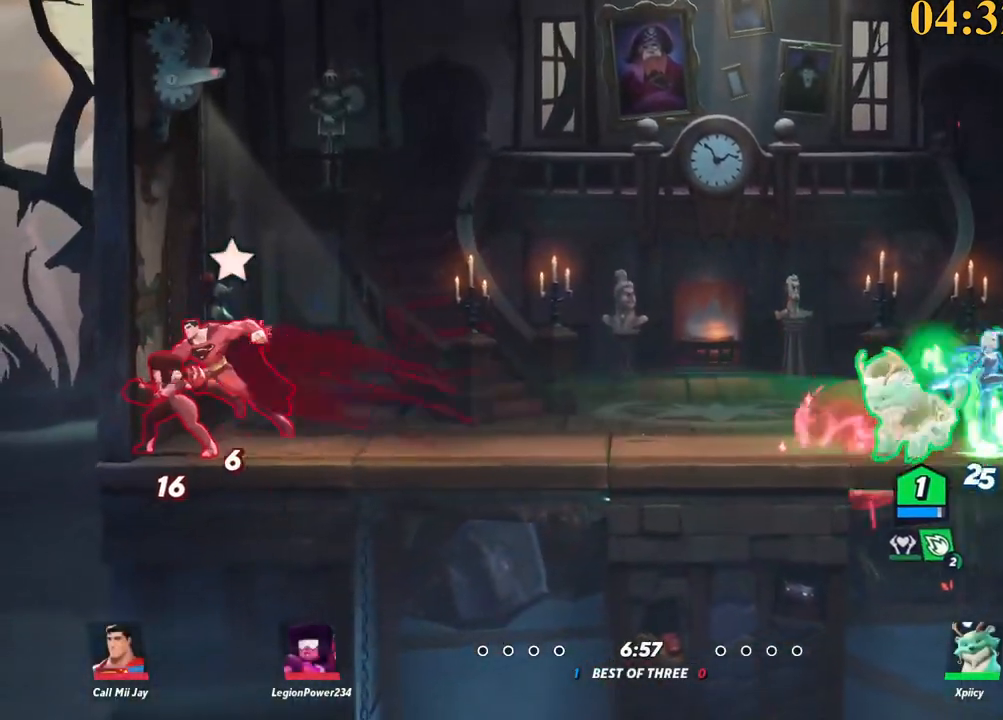
{"keys": ["a", "lbracket"], "events": [[50, "backslash", "up"], [133, "space", "up"], [233, "lbracket", "down"]]}
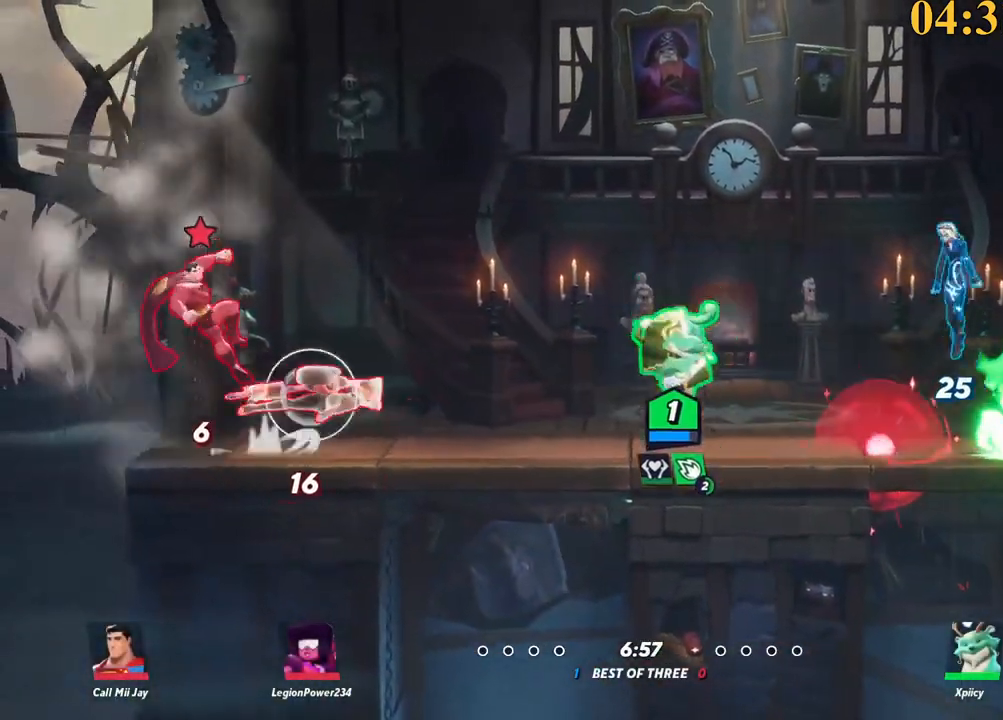
{"keys": ["a", "w"], "events": [[50, "s", "down"], [150, "lbracket", "up"], [200, "s", "up"], [383, "backslash", "down"], [383, "w", "down"], [467, "backslash", "up"]]}
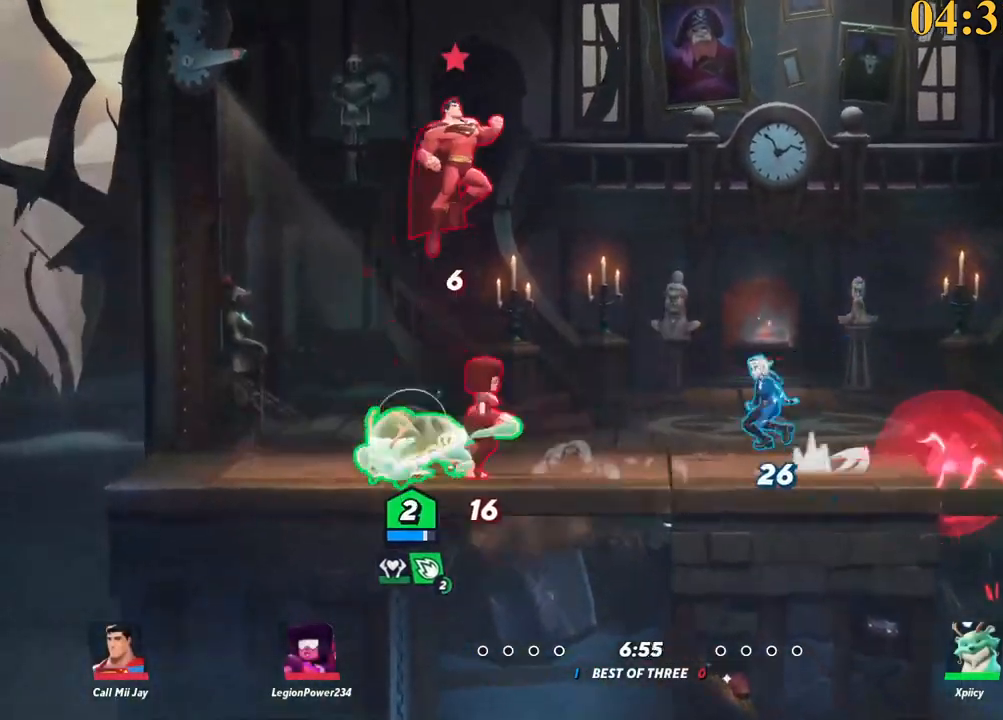
{"keys": ["backslash", "d", "w"], "events": [[17, "backspace", "down"], [67, "a", "up"], [100, "backspace", "up"], [150, "d", "down"], [483, "backslash", "down"]]}
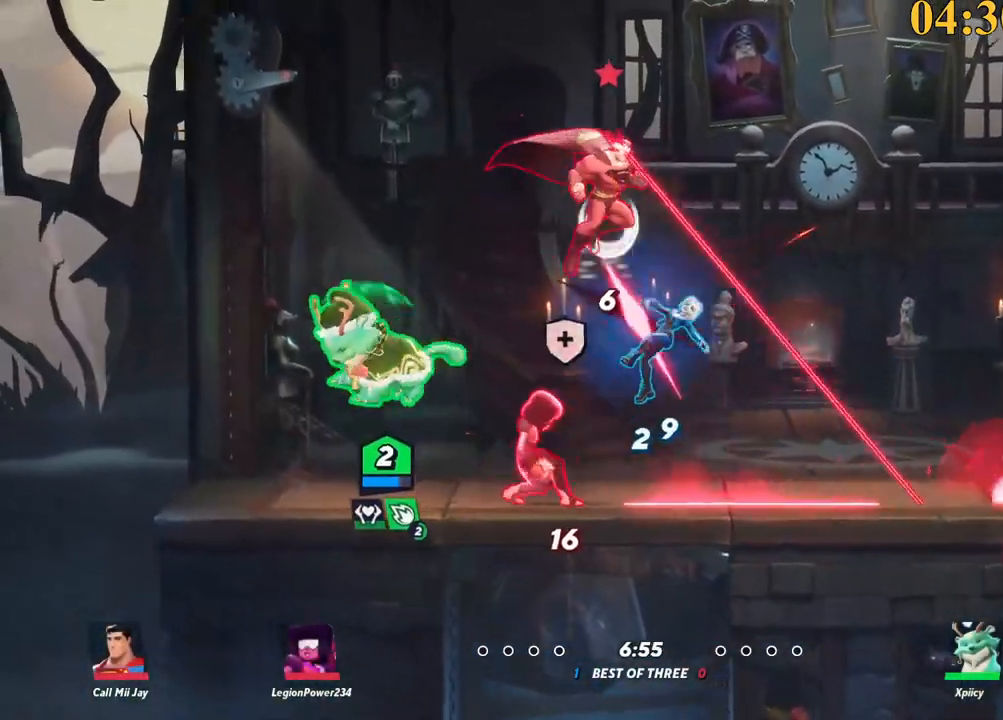
{"keys": ["a", "s"], "events": [[67, "space", "down"], [167, "backslash", "up"], [167, "space", "up"], [167, "w", "up"], [250, "x", "down"], [400, "x", "up"], [450, "s", "down"], [483, "a", "down"], [483, "d", "up"]]}
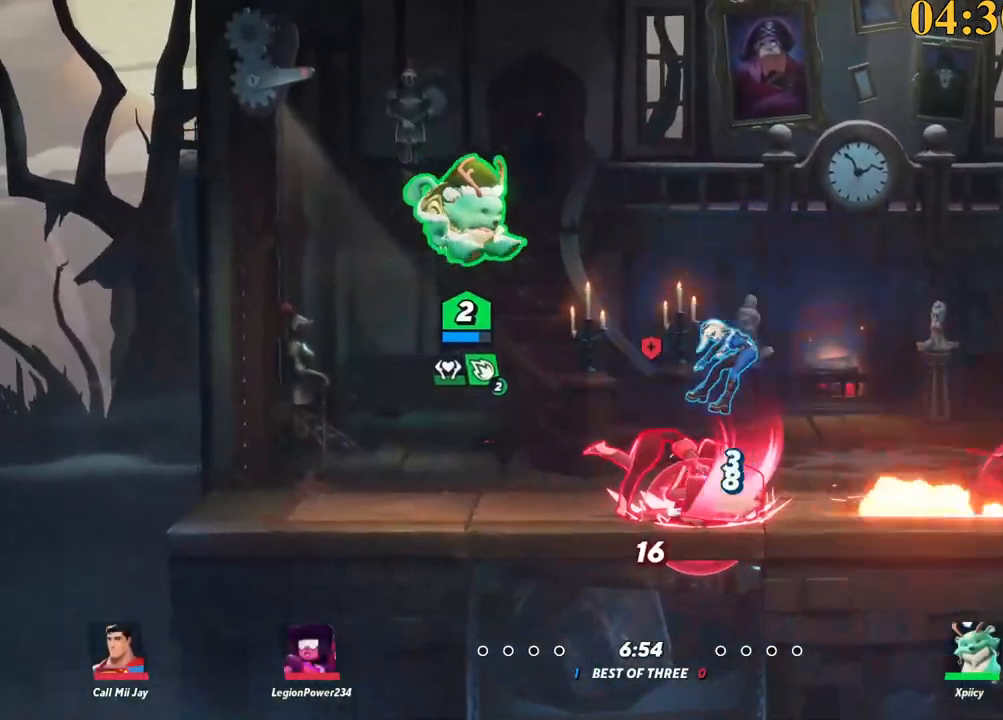
{"keys": ["d"], "events": [[417, "d", "down"], [417, "semicolon", "down"], [450, "a", "up"], [450, "s", "up"], [500, "semicolon", "up"]]}
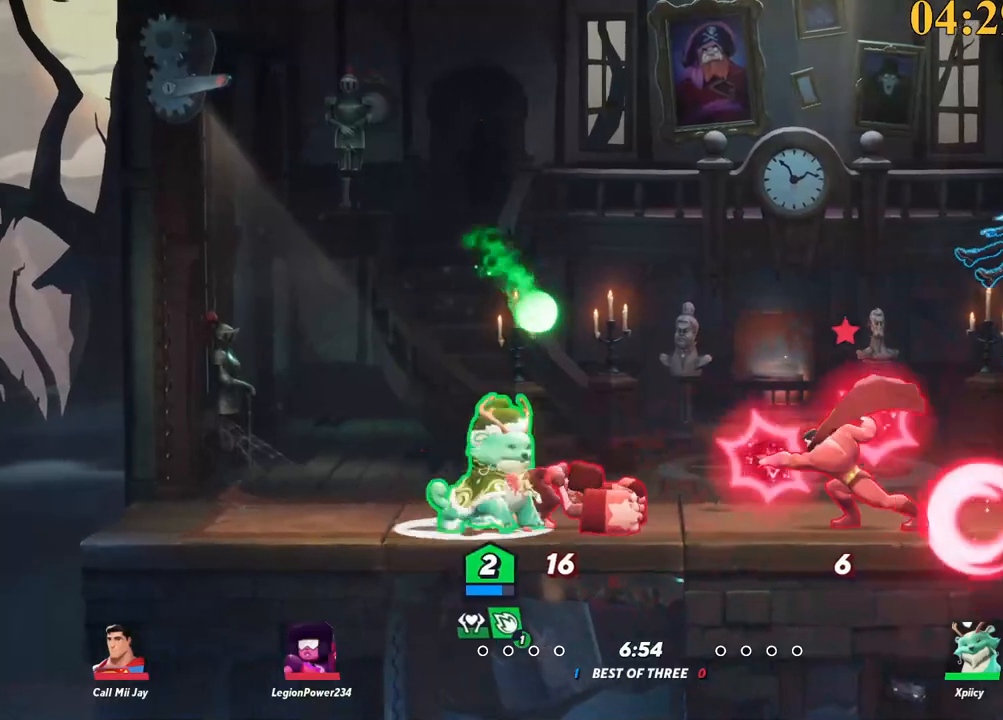
{"keys": ["d"], "events": []}
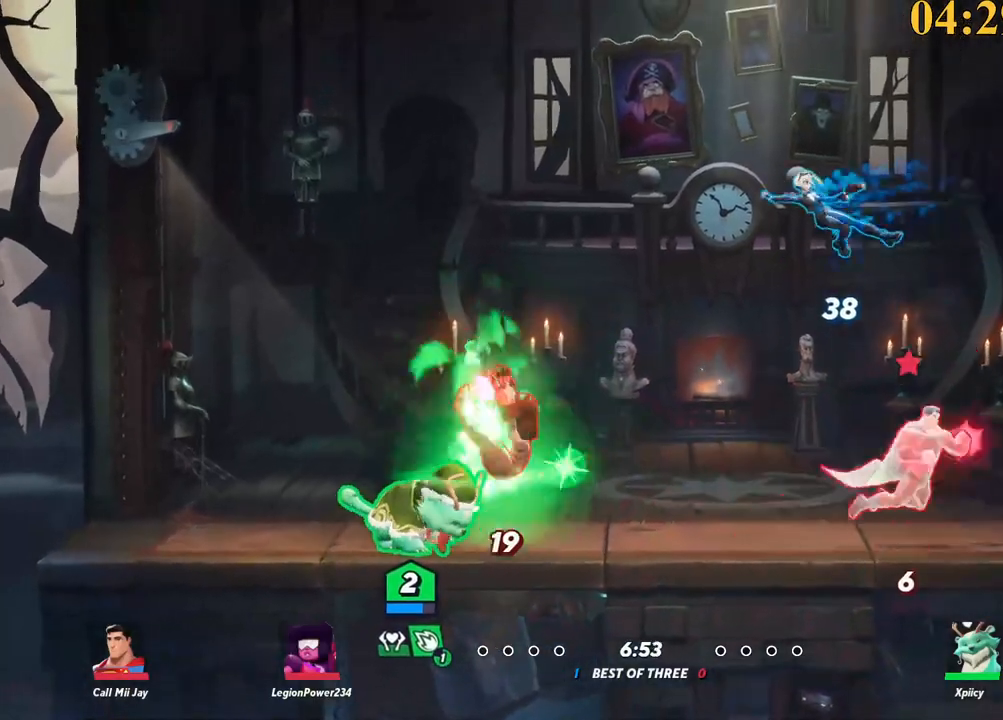
{"keys": ["a", "s"], "events": [[17, "backslash", "down"], [100, "space", "down"], [200, "backslash", "up"], [250, "space", "up"], [300, "lbracket", "down"], [333, "s", "down"], [383, "a", "down"], [383, "lbracket", "up"], [433, "d", "up"]]}
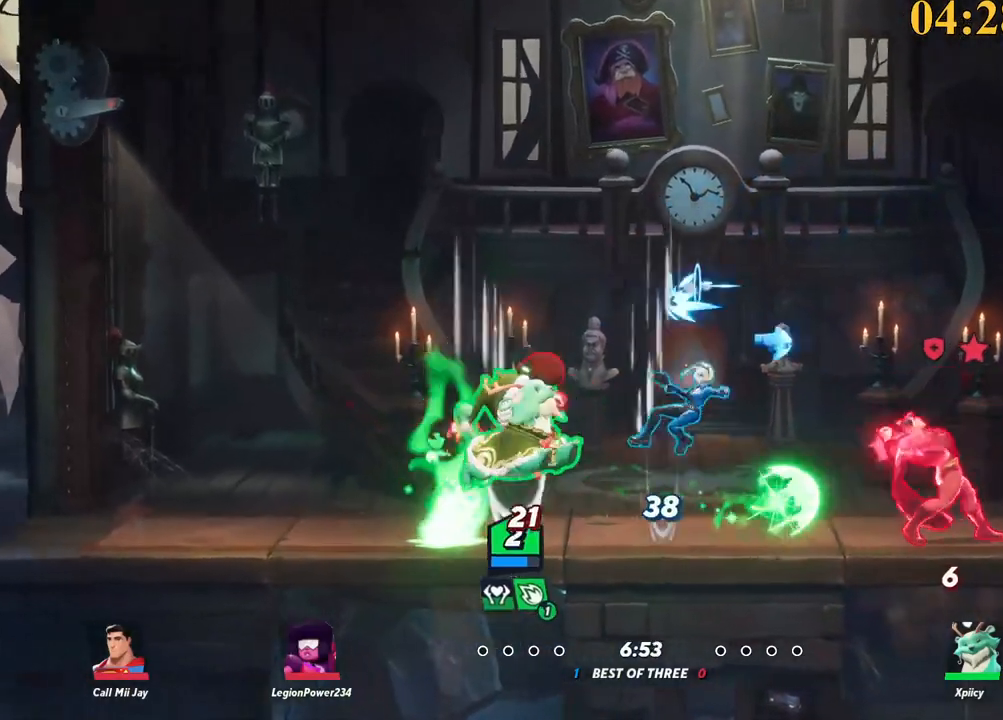
{"keys": ["backslash", "d", "w"], "events": [[17, "a", "up"], [17, "d", "down"], [117, "s", "up"], [300, "backslash", "down"], [483, "w", "down"]]}
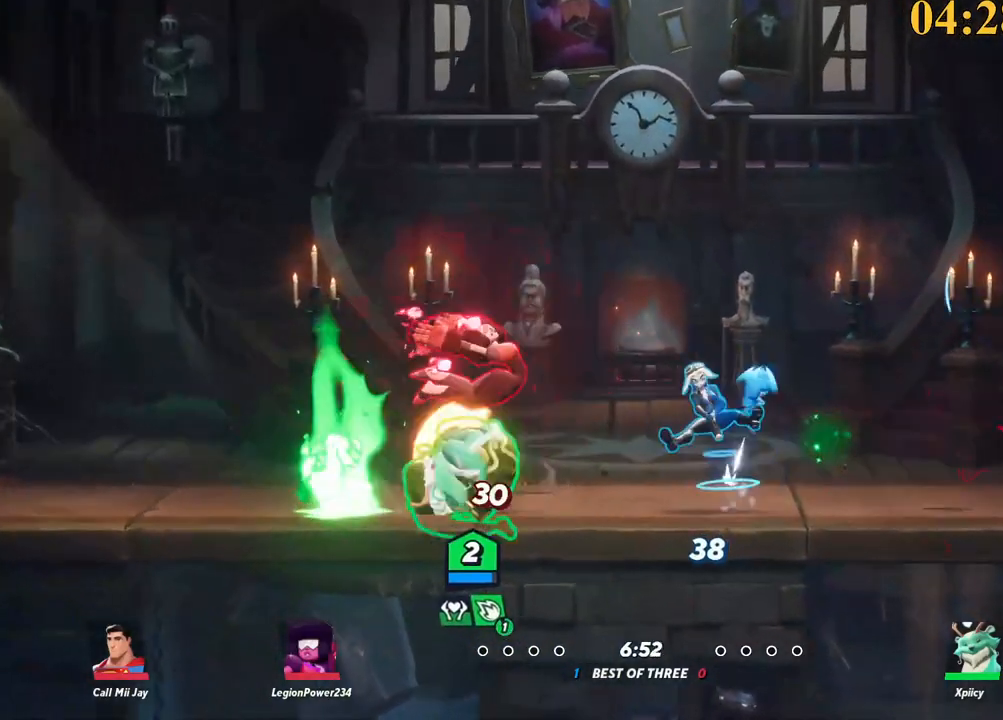
{"keys": ["w"], "events": [[33, "backslash", "up"], [167, "backspace", "down"], [217, "d", "up"], [267, "backspace", "up"]]}
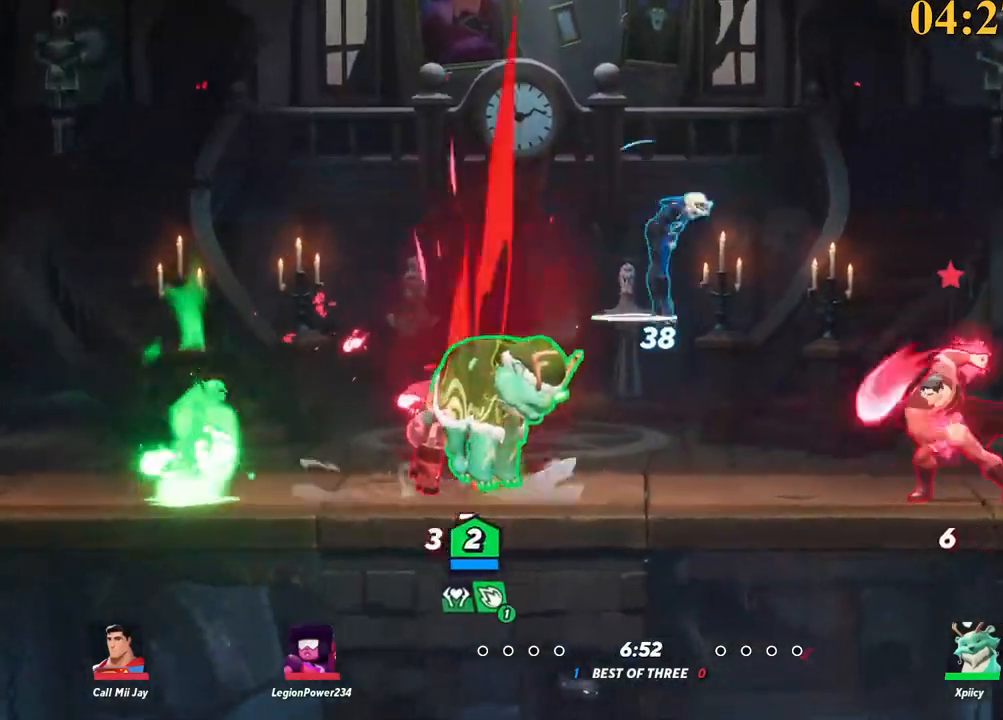
{"keys": ["a"], "events": [[83, "backslash", "down"], [83, "d", "down"], [167, "space", "down"], [217, "backslash", "up"], [267, "a", "down"], [267, "d", "up"], [267, "space", "up"], [267, "w", "up"], [400, "backspace", "down"], [500, "backspace", "up"]]}
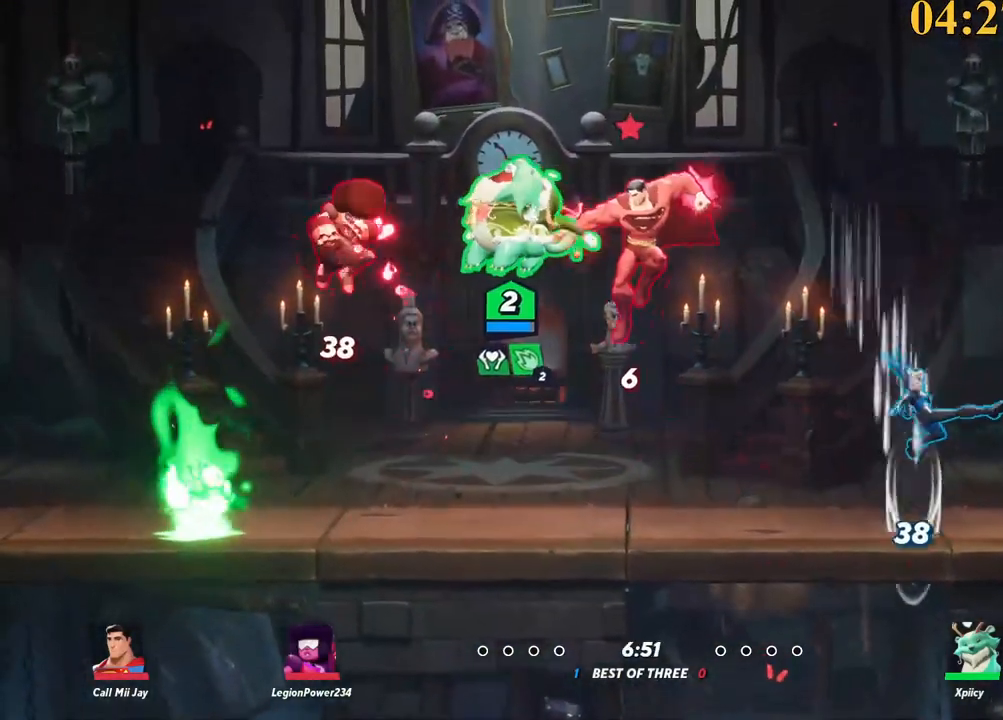
{"keys": ["a", "backslash"], "events": [[50, "x", "down"], [133, "x", "up"], [467, "backslash", "down"]]}
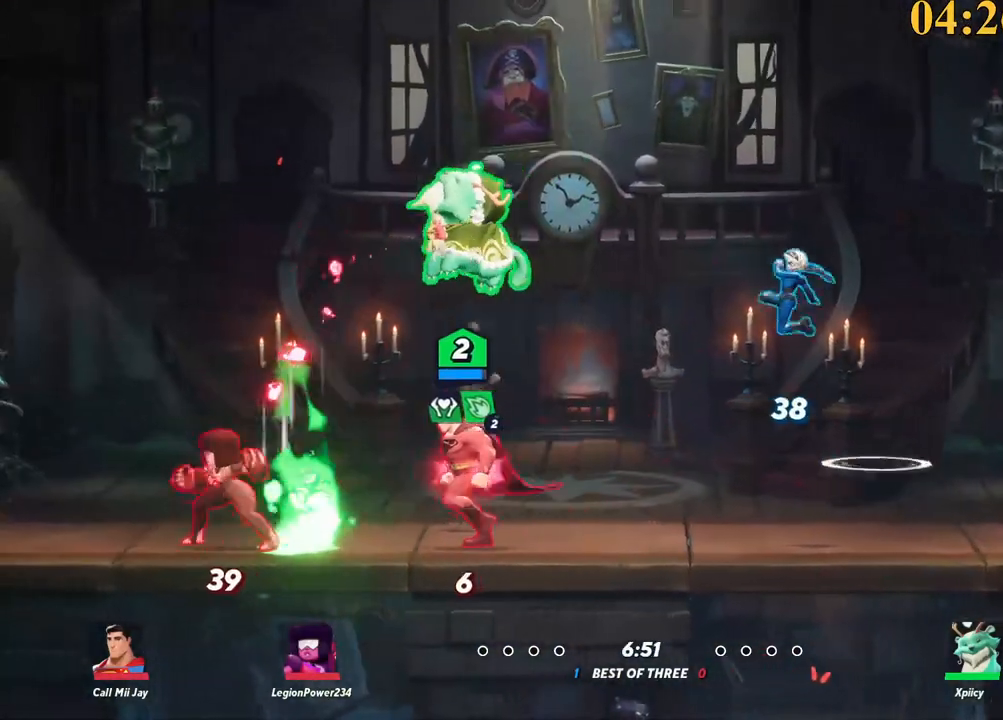
{"keys": ["a", "x"], "events": [[100, "space", "down"], [150, "backslash", "up"], [183, "space", "up"], [467, "x", "down"]]}
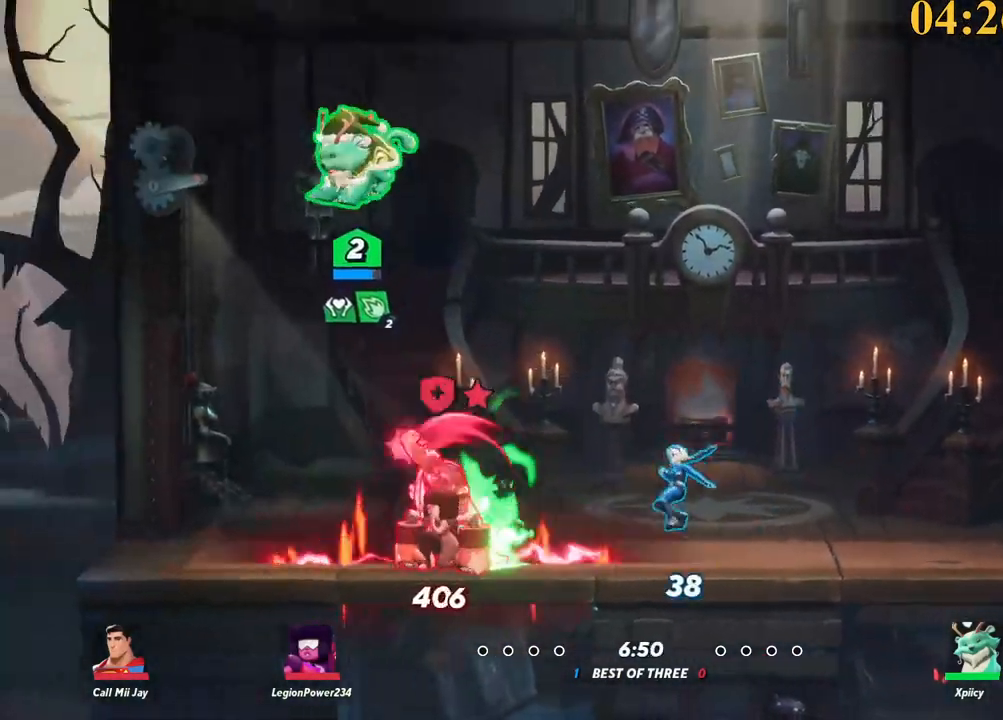
{"keys": ["a"], "events": [[17, "a", "up"], [100, "d", "down"], [100, "x", "up"], [233, "a", "down"], [283, "d", "up"]]}
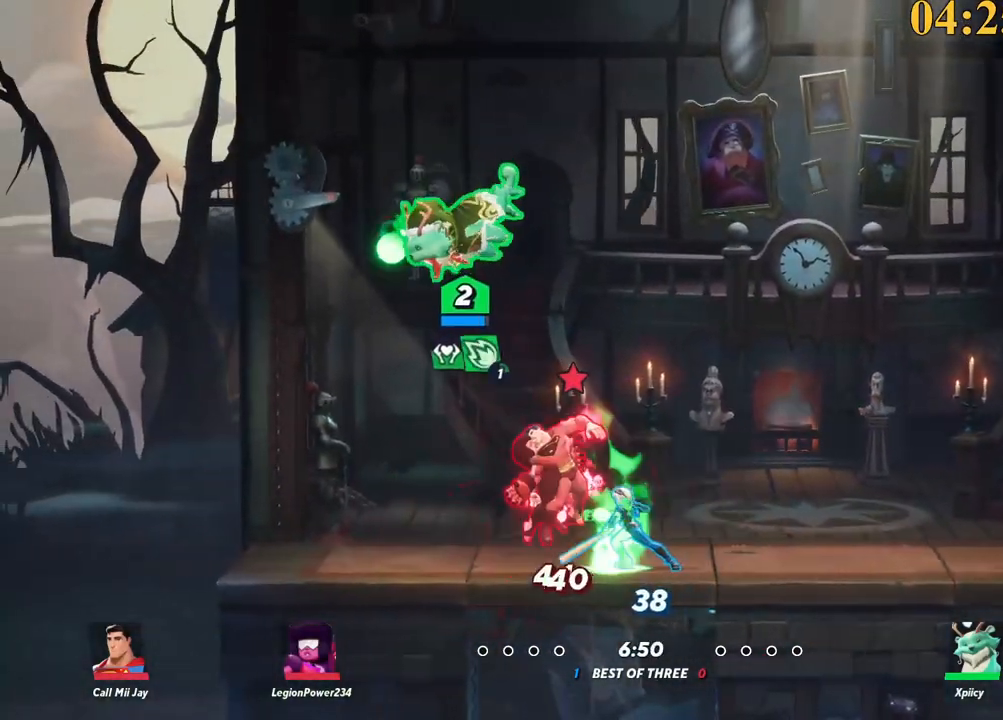
{"keys": ["a", "d", "s"], "events": [[433, "s", "down"], [483, "d", "down"]]}
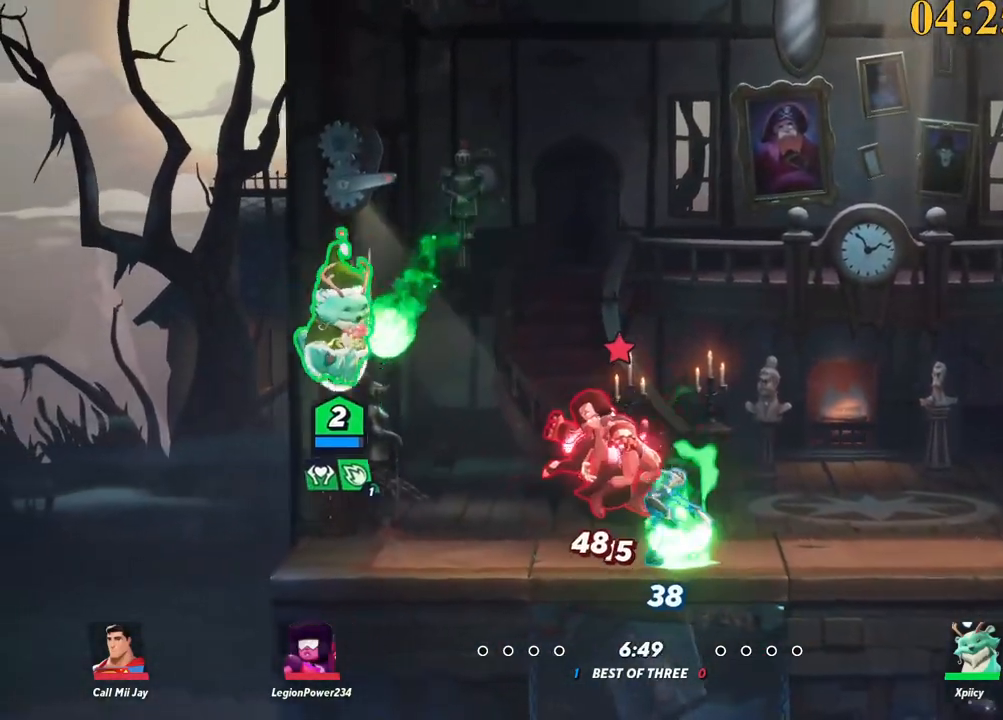
{"keys": ["d"], "events": [[17, "a", "up"], [67, "semicolon", "down"], [167, "s", "up"], [167, "semicolon", "up"]]}
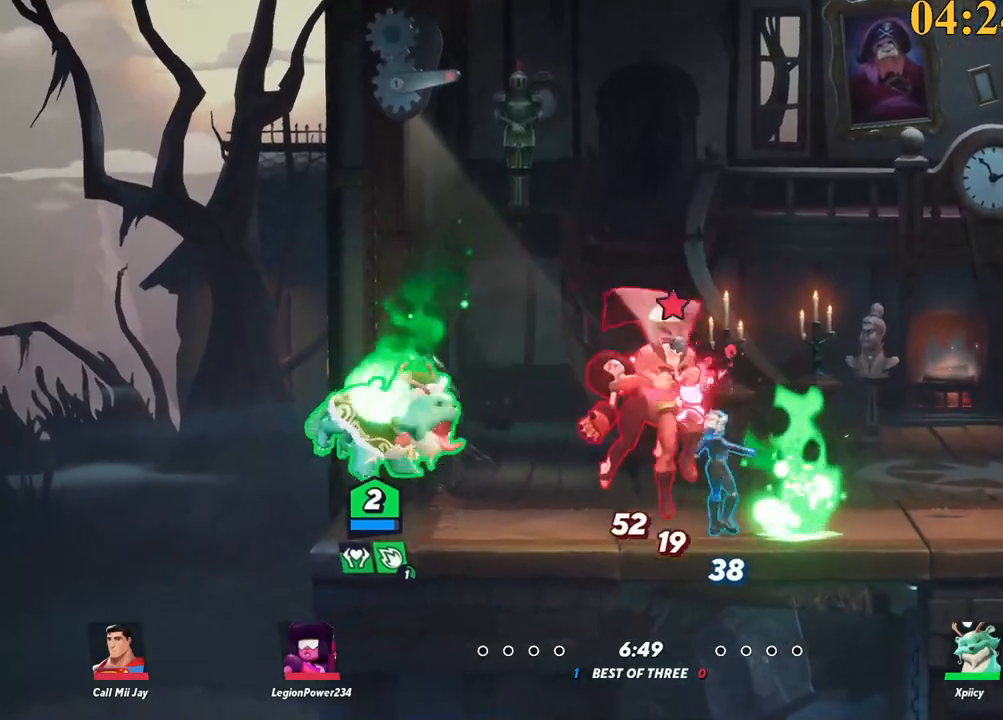
{"keys": ["backspace", "d", "w"], "events": [[117, "d", "up"], [217, "backslash", "down"], [217, "d", "down"], [350, "backslash", "up"], [450, "w", "down"], [500, "backspace", "down"]]}
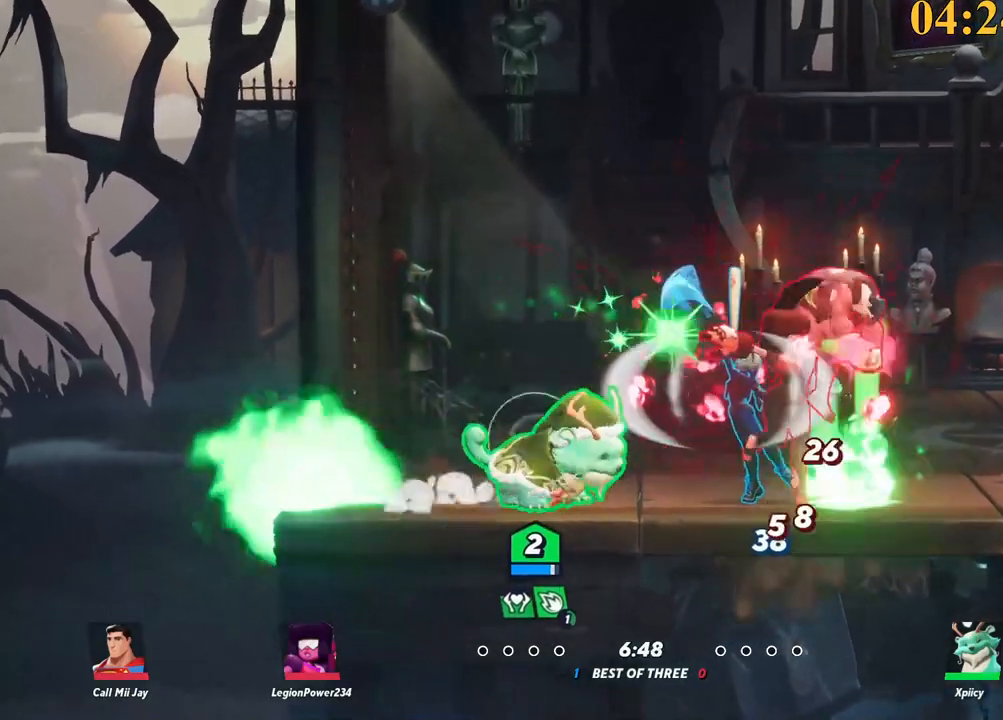
{"keys": ["d", "w"], "events": [[183, "backspace", "up"]]}
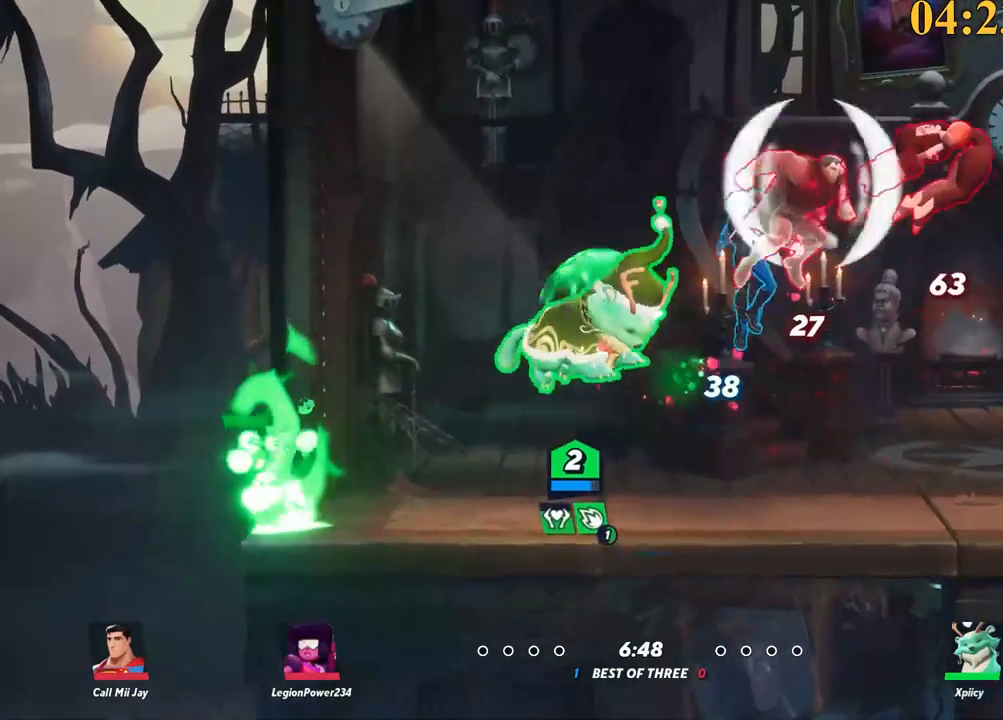
{"keys": ["d"], "events": [[100, "backslash", "down"], [133, "space", "down"], [183, "backslash", "up"], [183, "w", "up"], [233, "backspace", "down"], [233, "space", "up"], [367, "backspace", "up"]]}
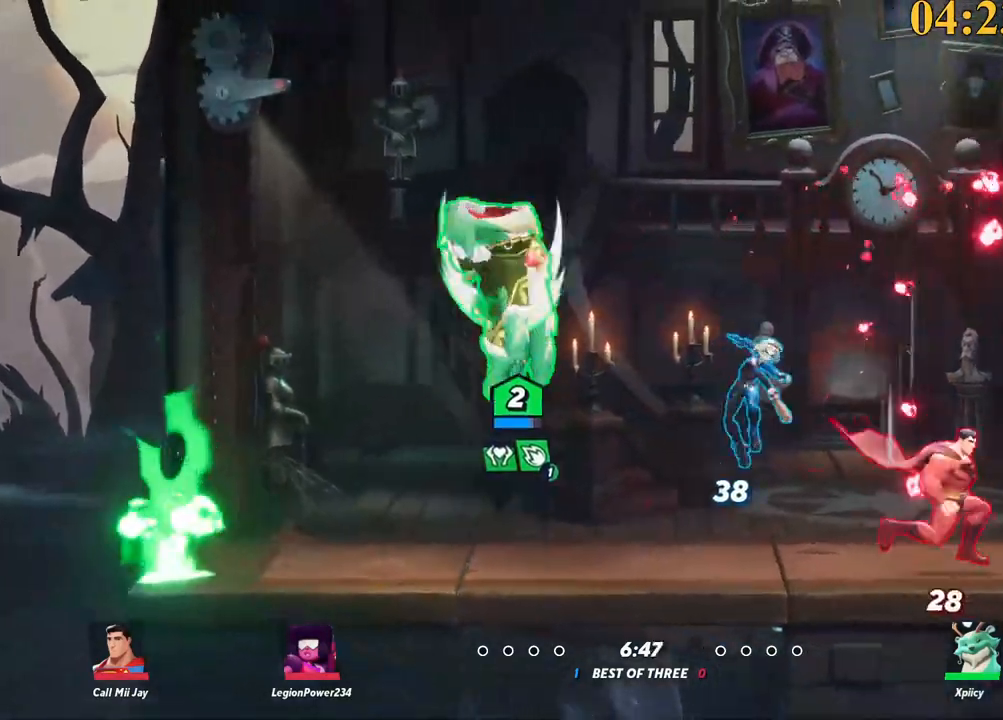
{"keys": ["d"], "events": [[50, "a", "down"], [150, "d", "up"], [283, "d", "down"], [333, "a", "up"], [333, "semicolon", "down"], [433, "semicolon", "up"]]}
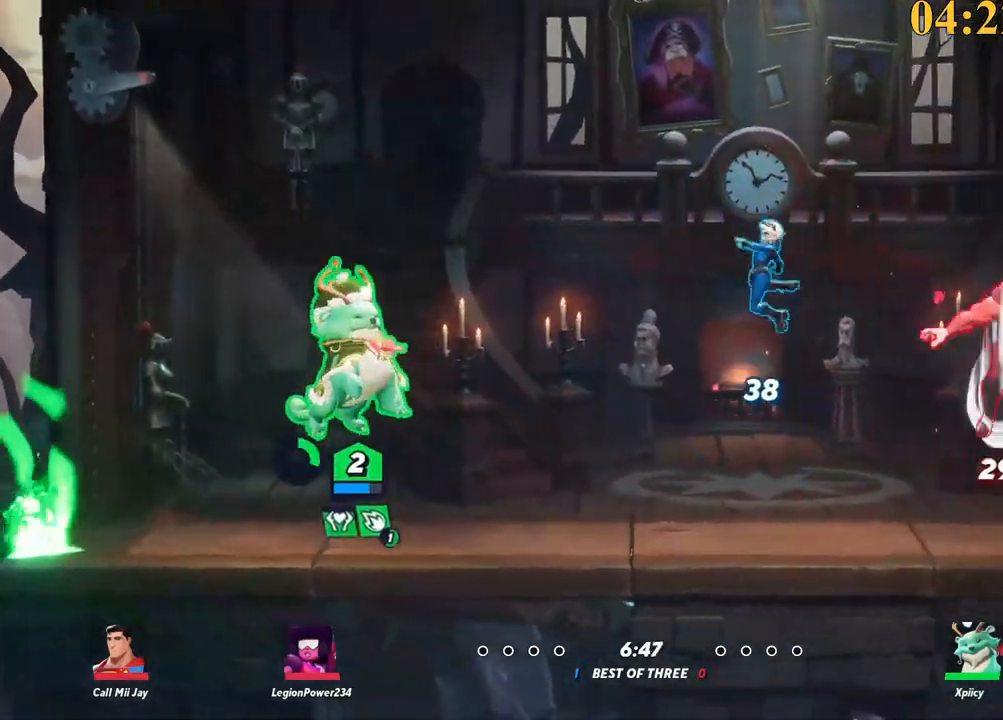
{"keys": ["backslash", "d"], "events": [[167, "s", "down"], [433, "backslash", "down"], [433, "s", "up"]]}